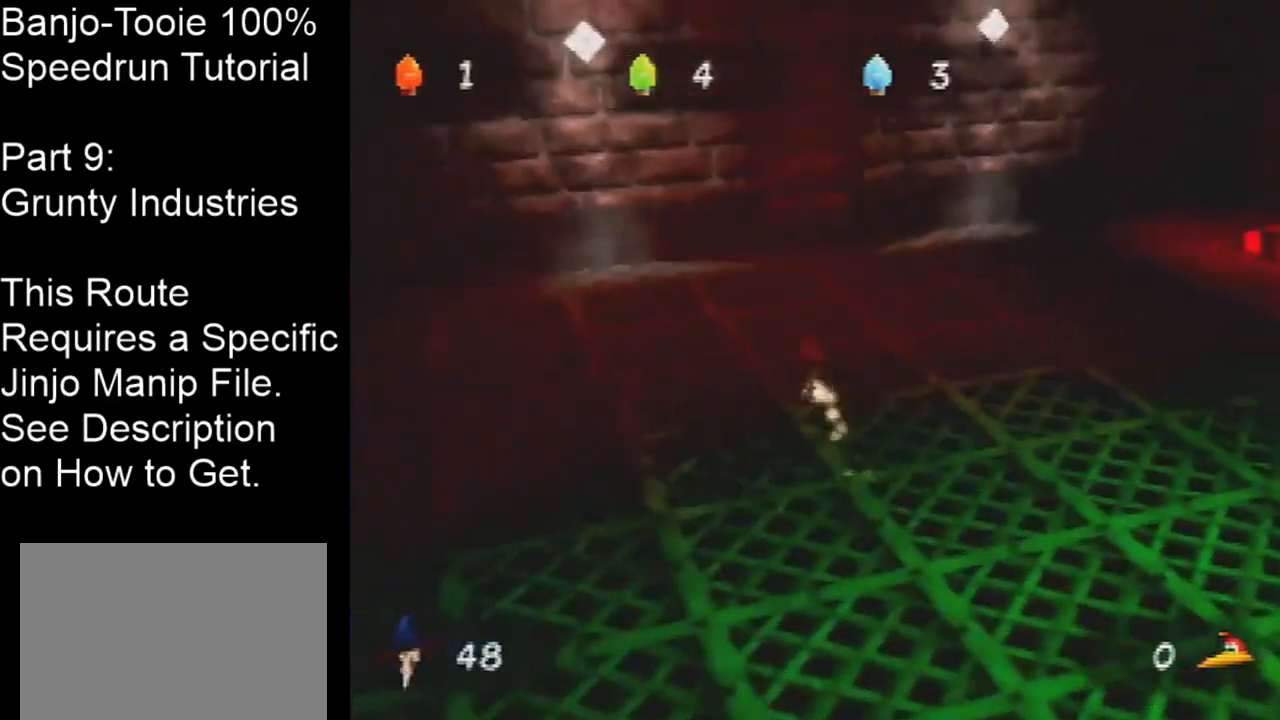
Gameplay with a controller (Nintendo layout); each line is a JSON object with the inputs held at the frame after it. "events" lists button and stick changes between this image and that frame as [ms after this image, input, new state], when the widget could be followed in between. Not read: L1 L3 R1 R3.
{"buttons": [], "left_stick": "down-right", "events": [[67, "left_stick", "right"], [134, "left_stick", "down-right"], [300, "C_LEFT", "up"]]}
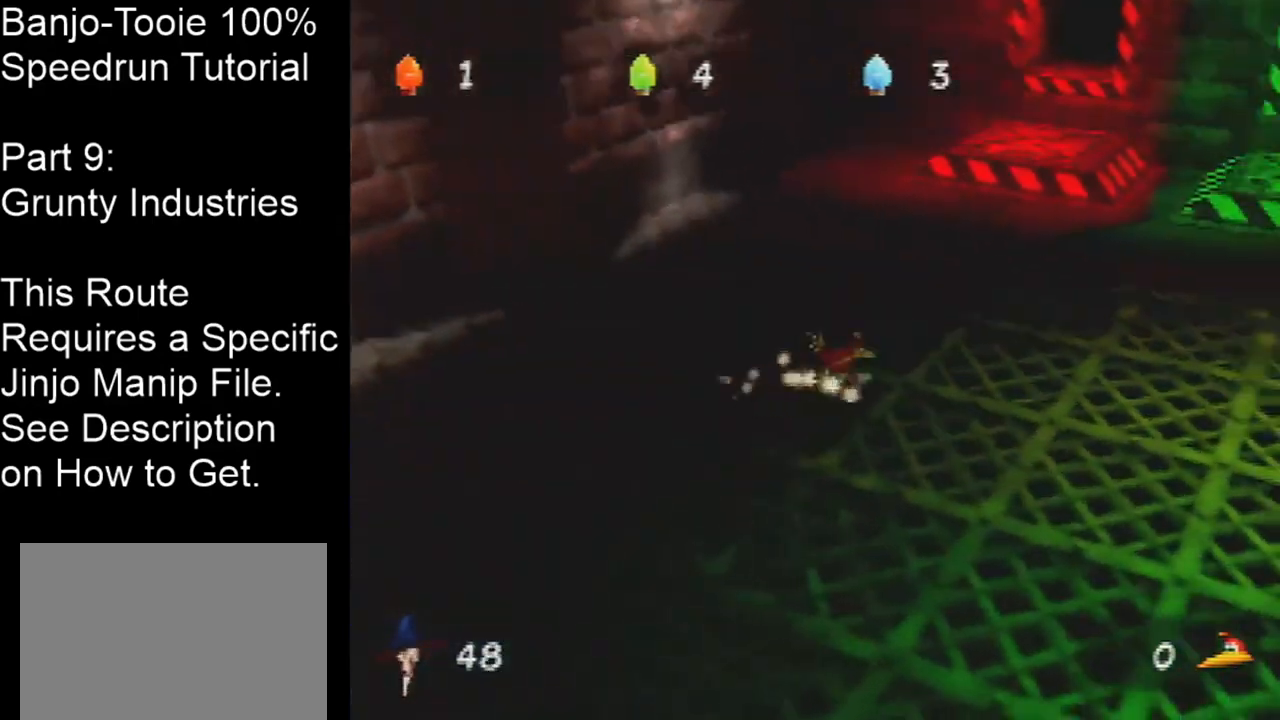
{"buttons": [], "left_stick": "right", "events": [[200, "left_stick", "right"]]}
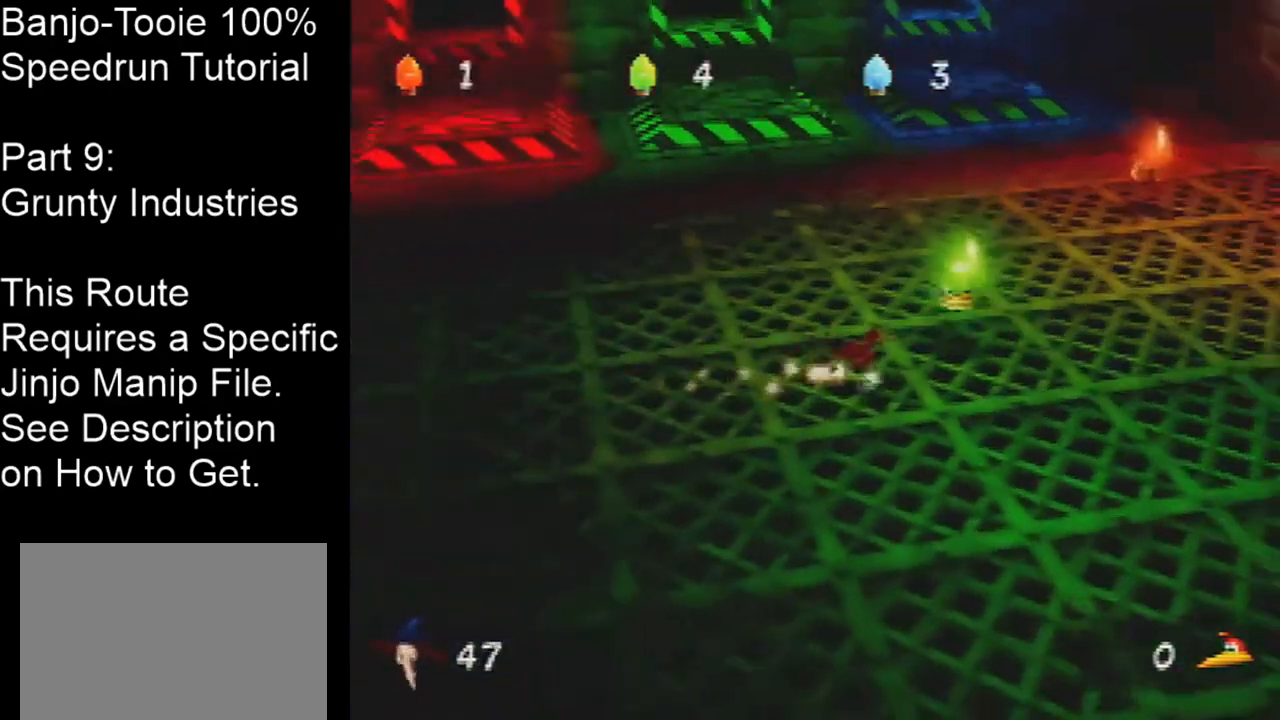
{"buttons": [], "left_stick": "up-right", "events": [[133, "left_stick", "up-left"], [400, "left_stick", "up-right"]]}
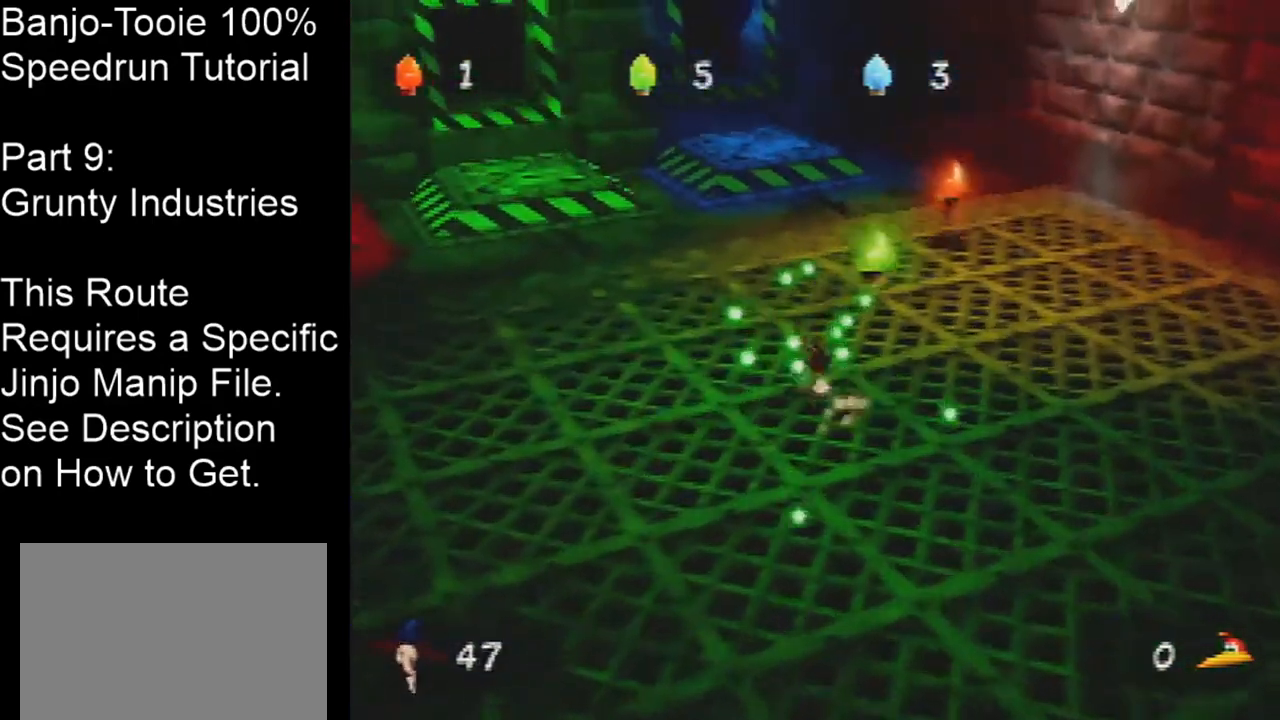
{"buttons": ["C_RIGHT"], "left_stick": "up", "events": [[233, "left_stick", "up"], [333, "C_RIGHT", "down"]]}
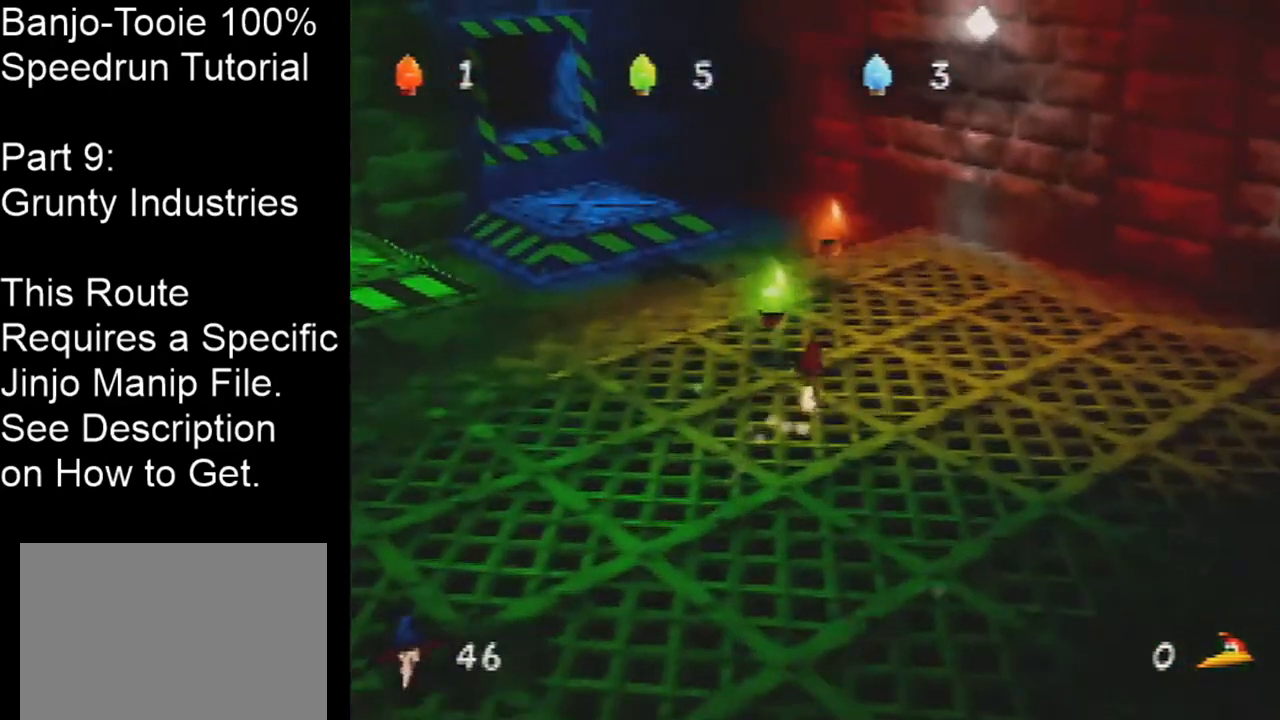
{"buttons": [], "left_stick": "up-right", "events": [[67, "left_stick", "up-right"], [367, "C_RIGHT", "up"]]}
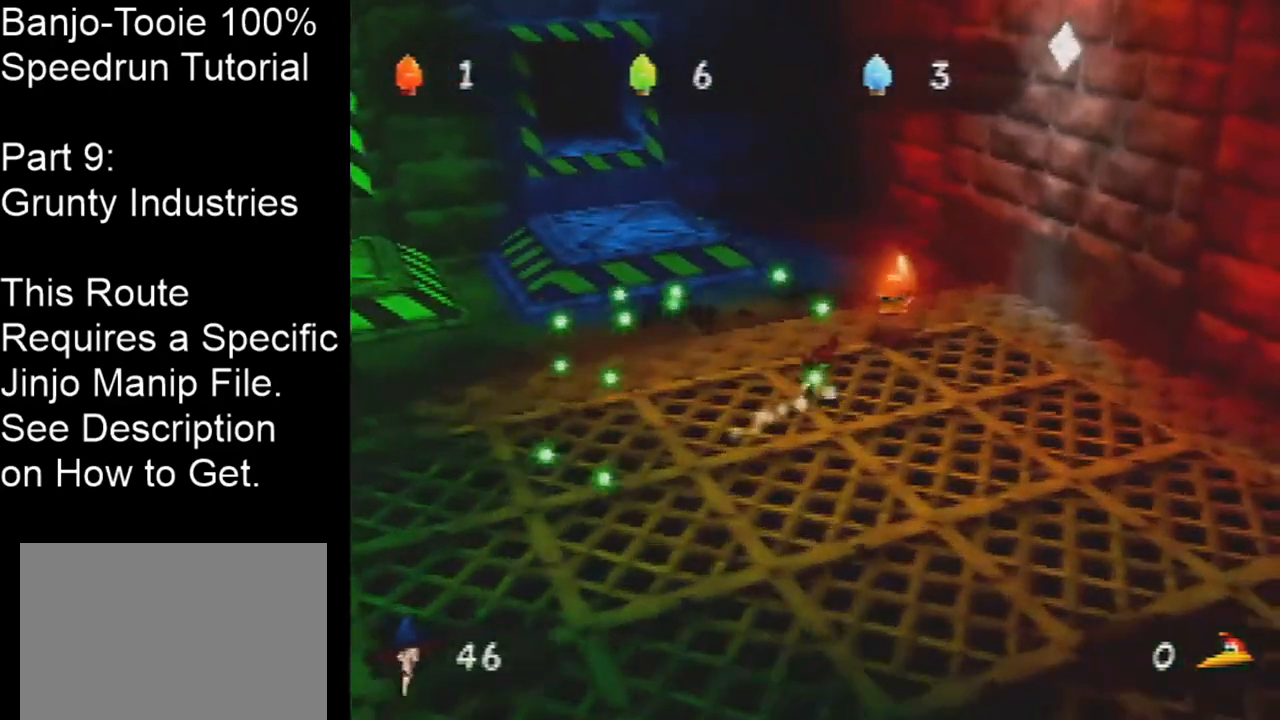
{"buttons": [], "left_stick": "up-left", "events": [[333, "left_stick", "up-left"]]}
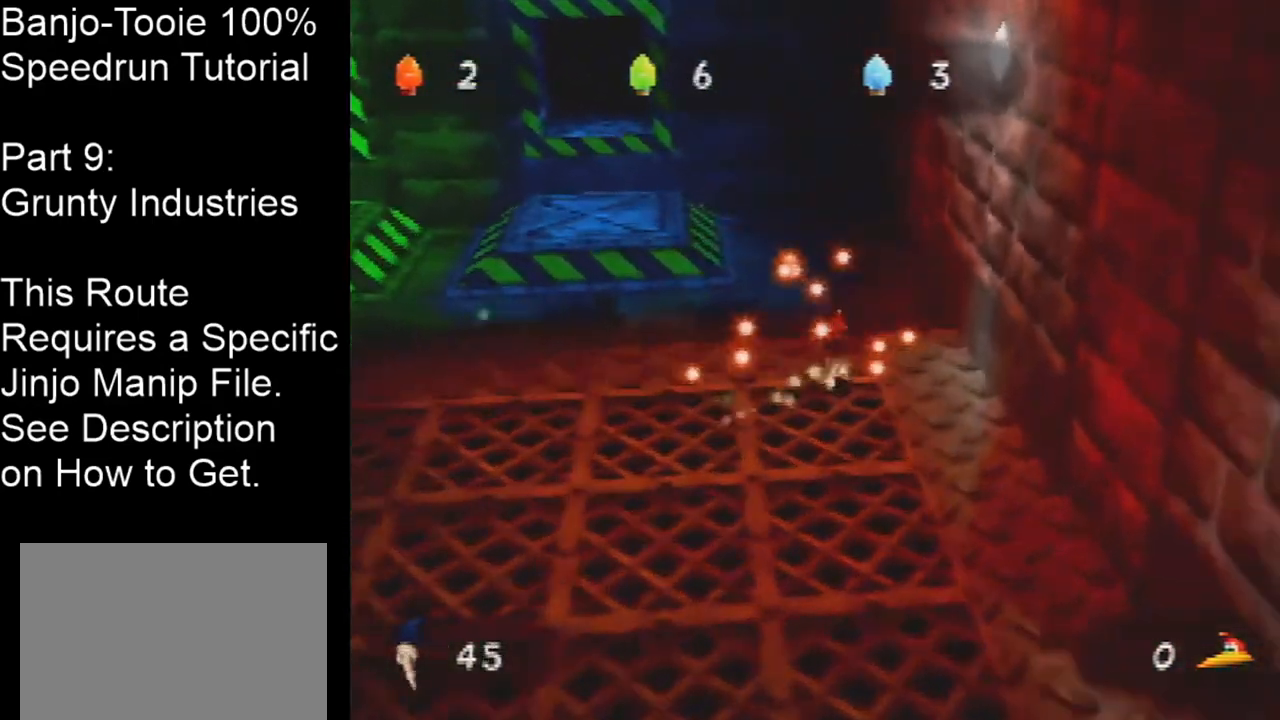
{"buttons": [], "left_stick": "up", "events": [[467, "left_stick", "up"]]}
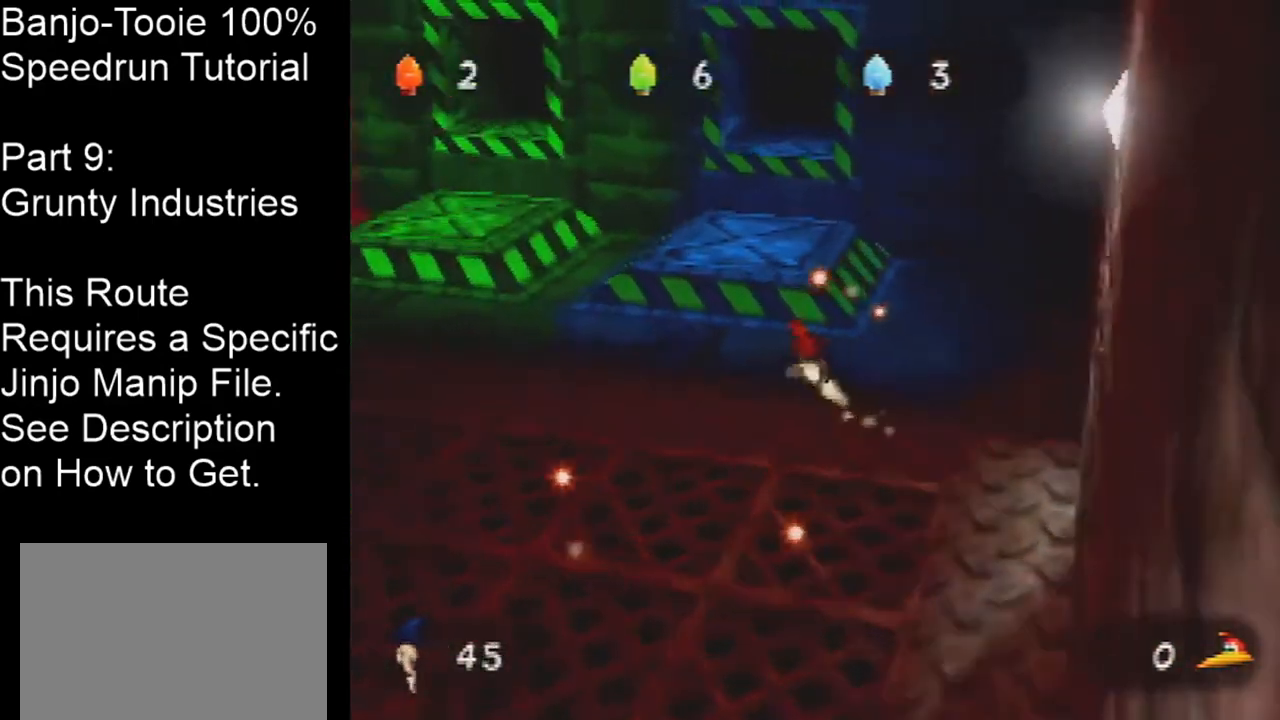
{"buttons": [], "left_stick": "up-left", "events": [[233, "left_stick", "up-left"]]}
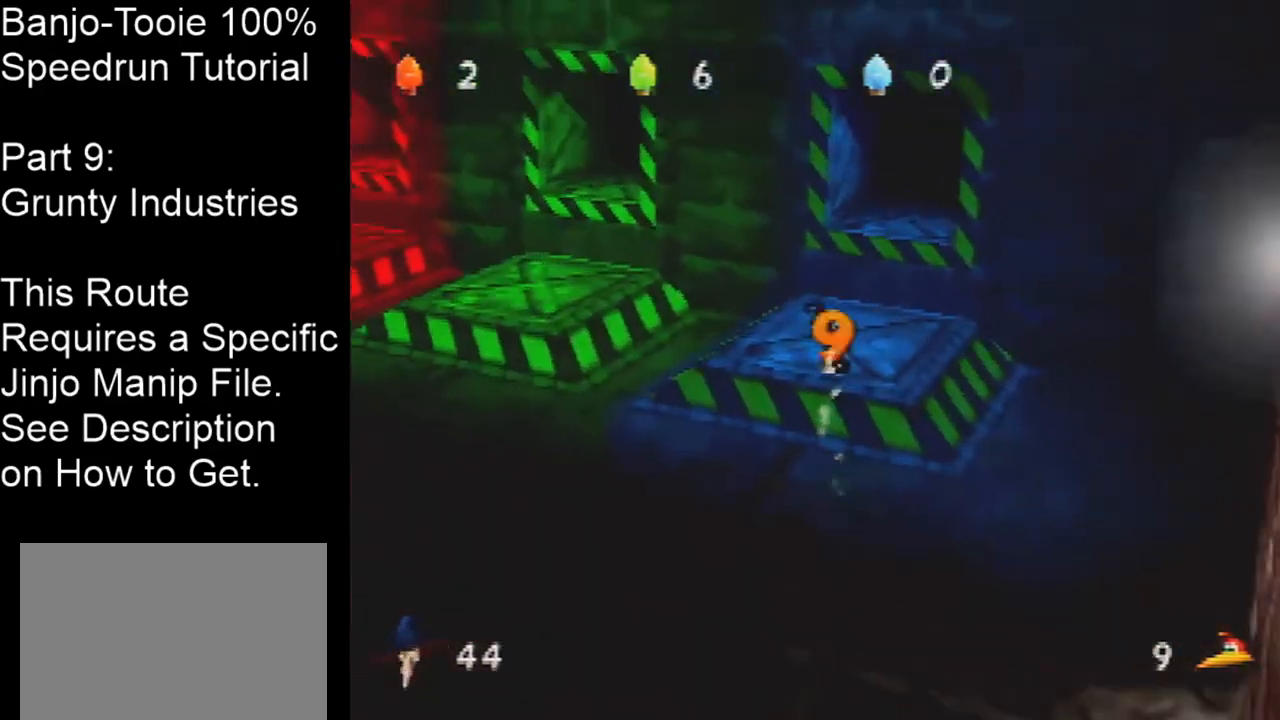
{"buttons": [], "left_stick": "up-left", "events": []}
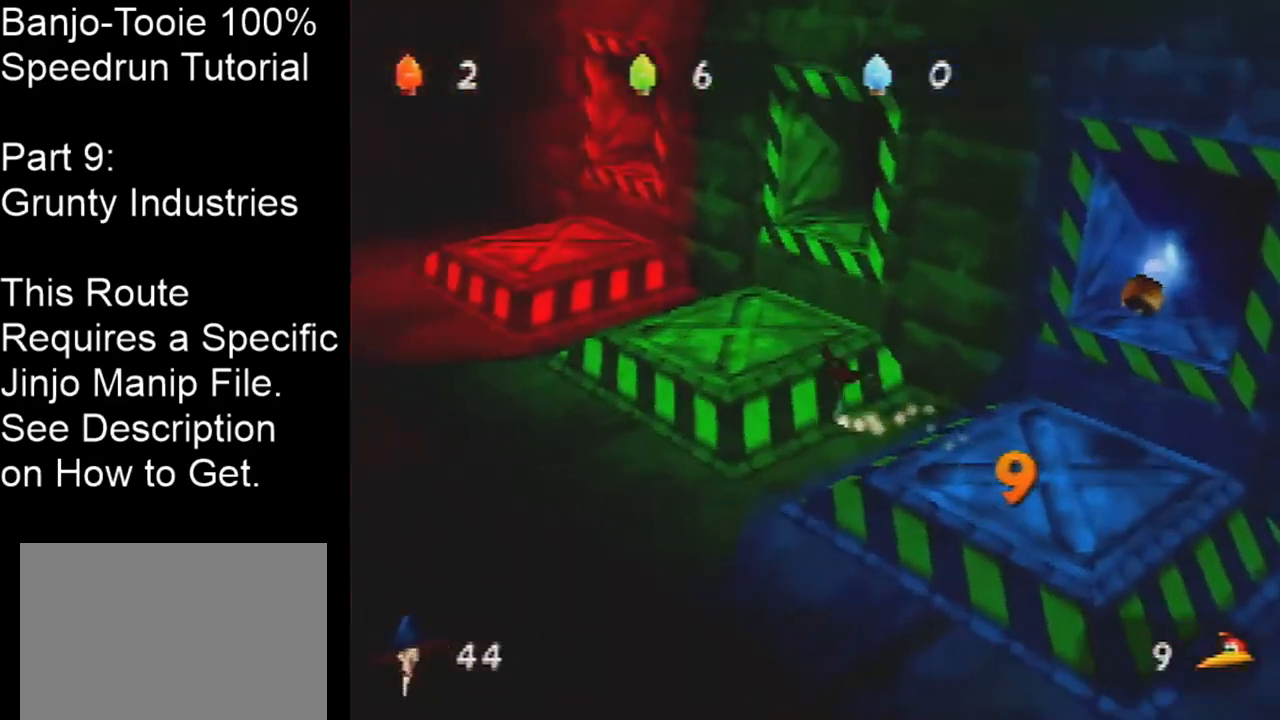
{"buttons": [], "left_stick": "up", "events": [[433, "left_stick", "up"]]}
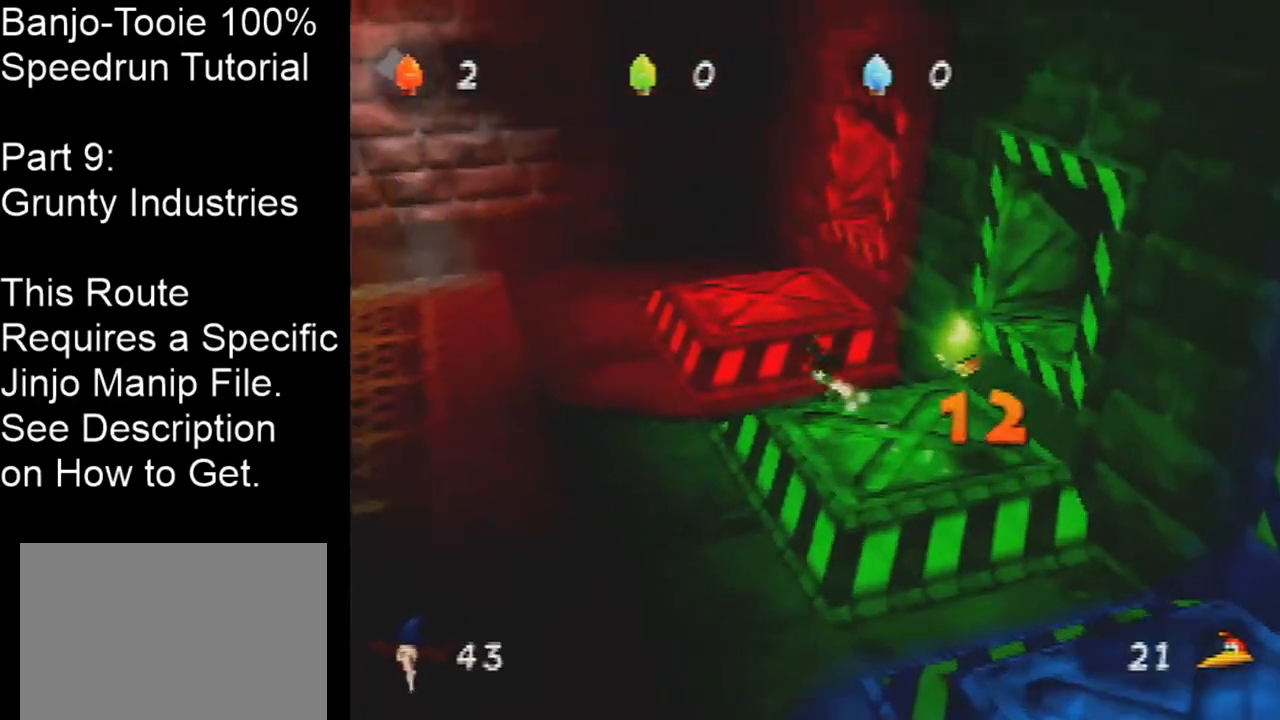
{"buttons": [], "left_stick": "down-left", "events": [[133, "left_stick", "up-left"], [334, "left_stick", "down-left"]]}
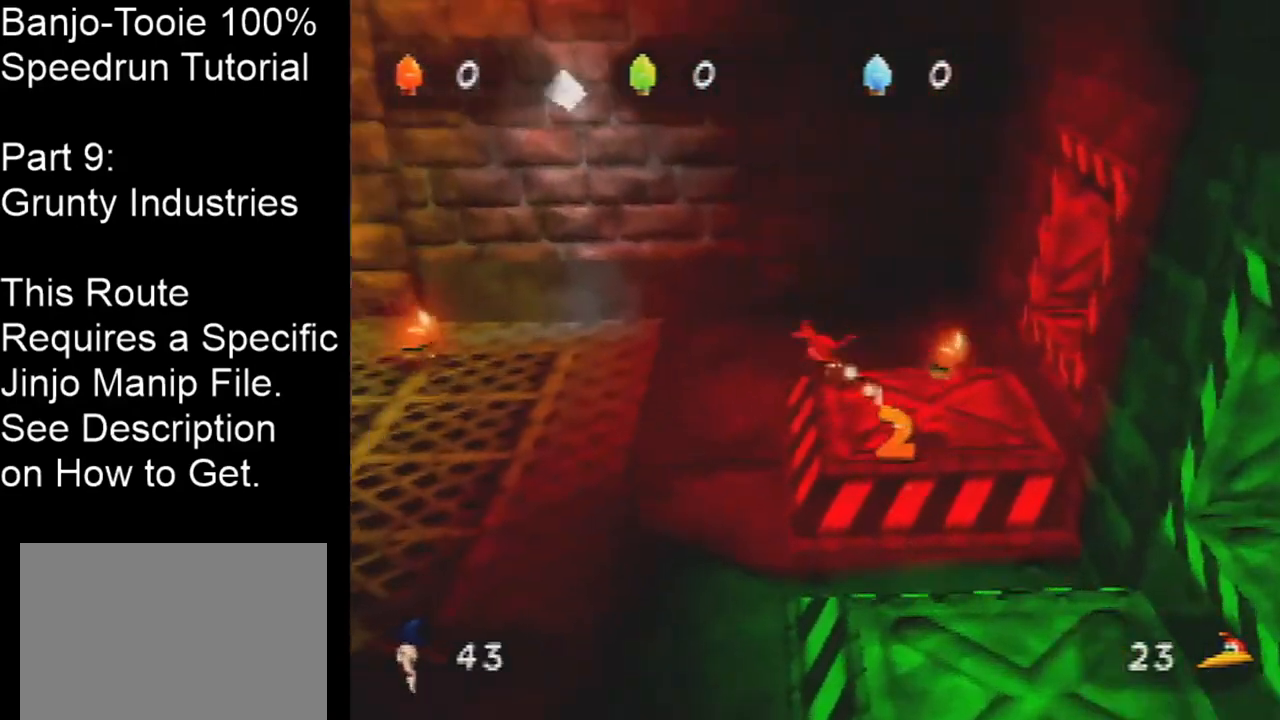
{"buttons": ["C_LEFT"], "left_stick": "up", "events": [[166, "left_stick", "up-left"], [333, "left_stick", "up"], [367, "C_LEFT", "down"]]}
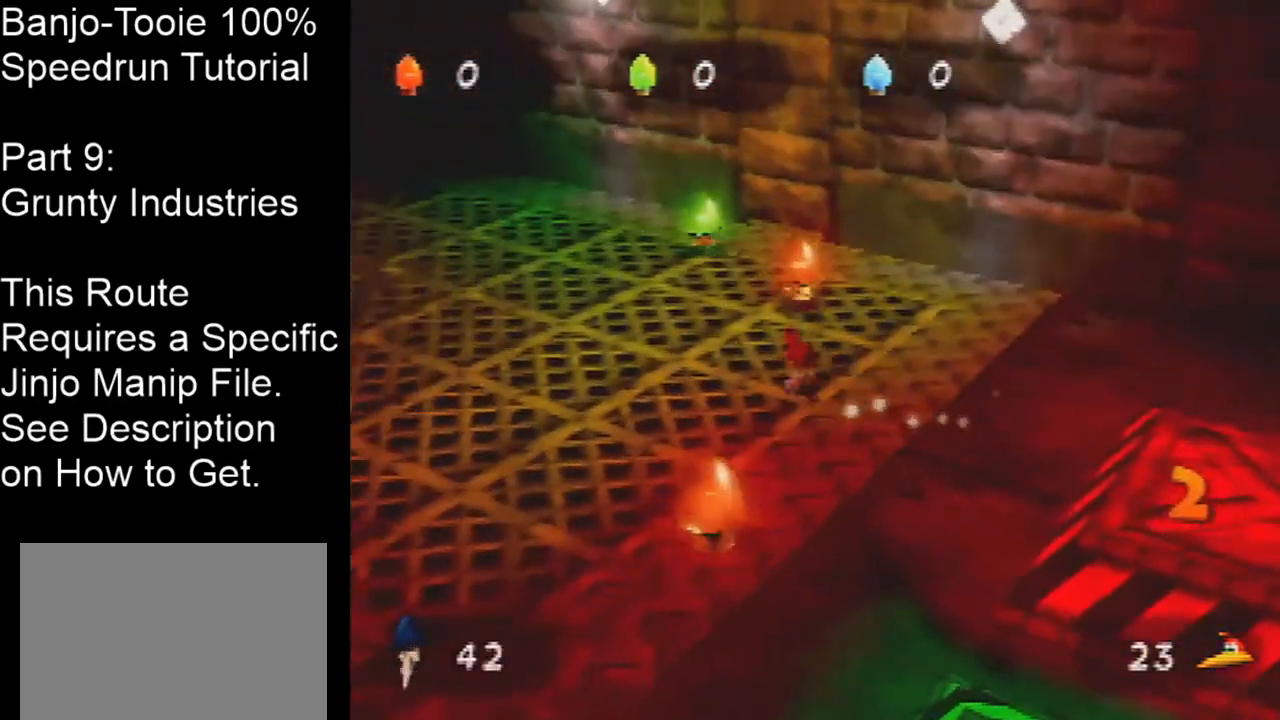
{"buttons": ["C_LEFT"], "left_stick": "down", "events": [[200, "left_stick", "up-left"], [501, "left_stick", "down"]]}
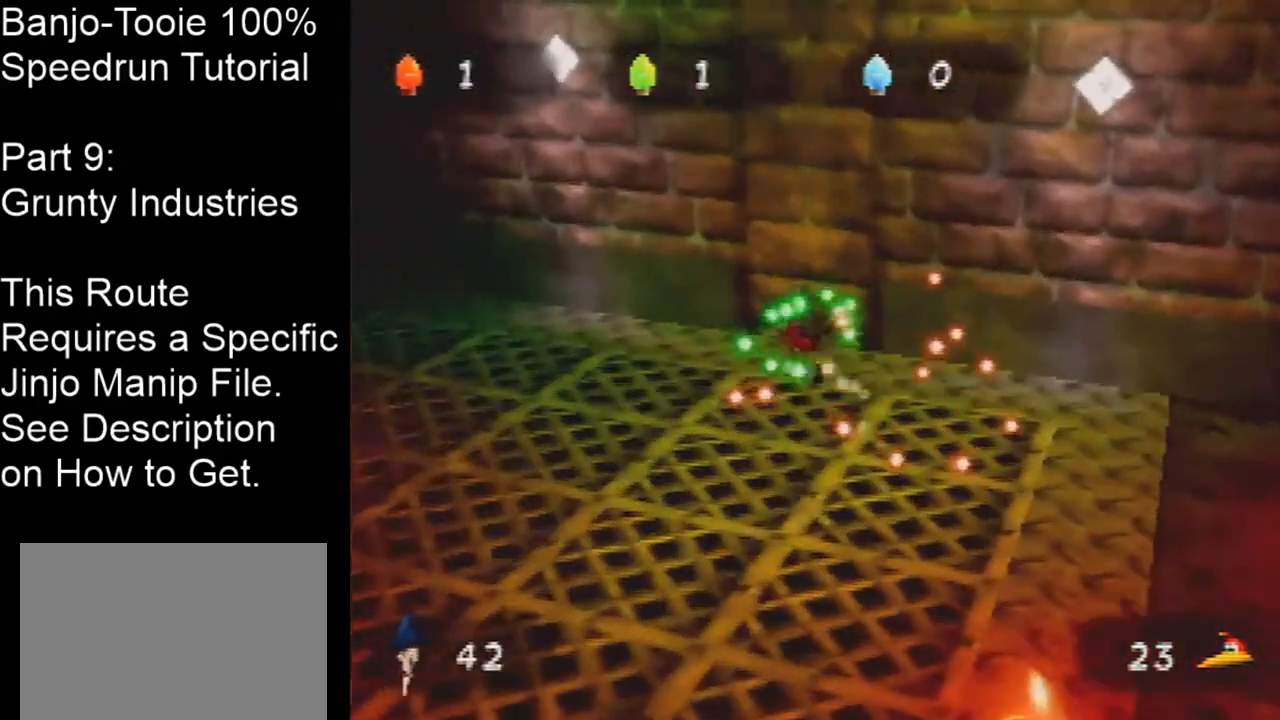
{"buttons": ["C_LEFT"], "left_stick": "down-right", "events": [[33, "left_stick", "down-right"]]}
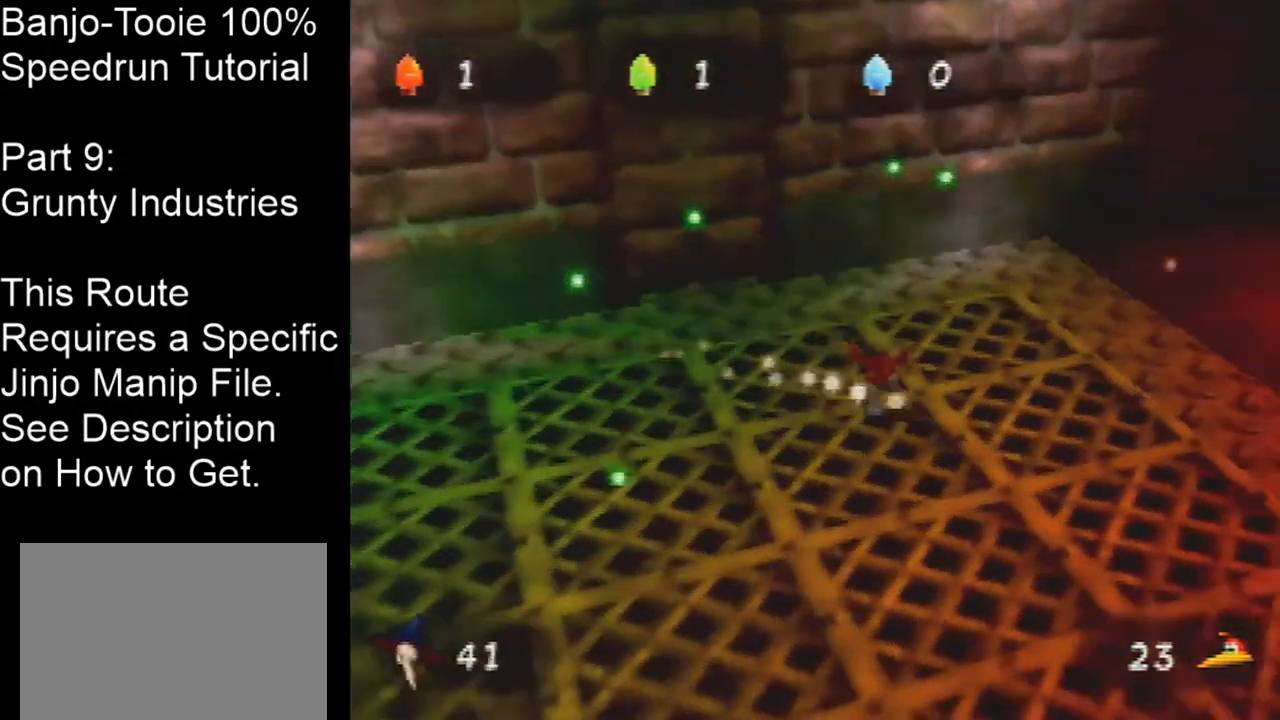
{"buttons": ["C_LEFT"], "left_stick": "up-left", "events": [[67, "left_stick", "right"], [367, "left_stick", "center"], [434, "left_stick", "up-left"]]}
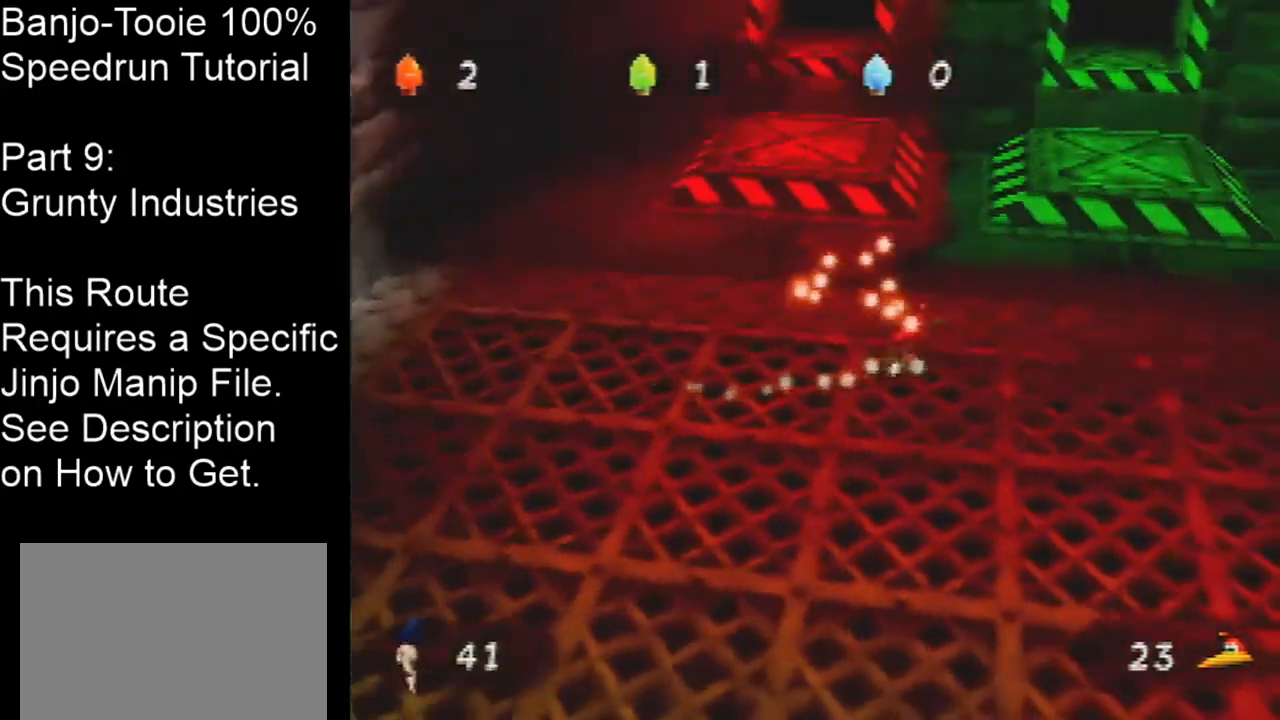
{"buttons": ["C_LEFT"], "left_stick": "right", "events": [[100, "left_stick", "down-left"], [266, "left_stick", "down-right"], [333, "left_stick", "right"]]}
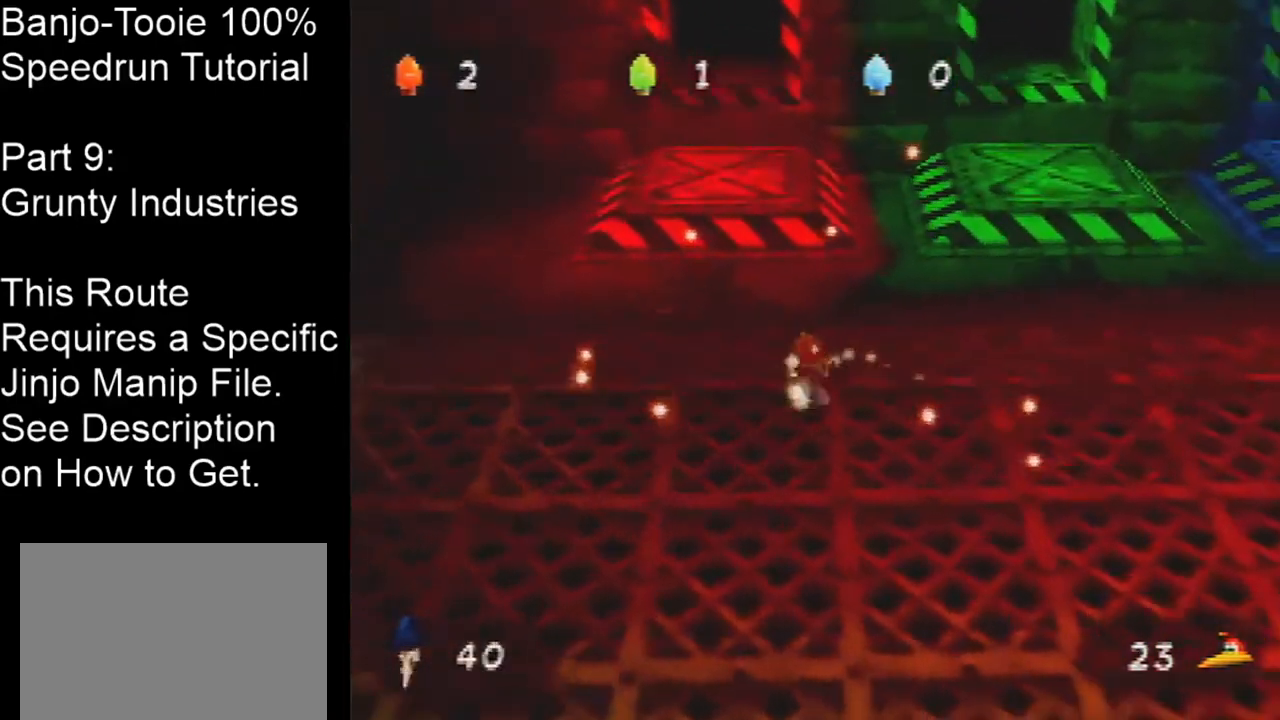
{"buttons": ["C_LEFT"], "left_stick": "up-right", "events": [[167, "left_stick", "up-right"]]}
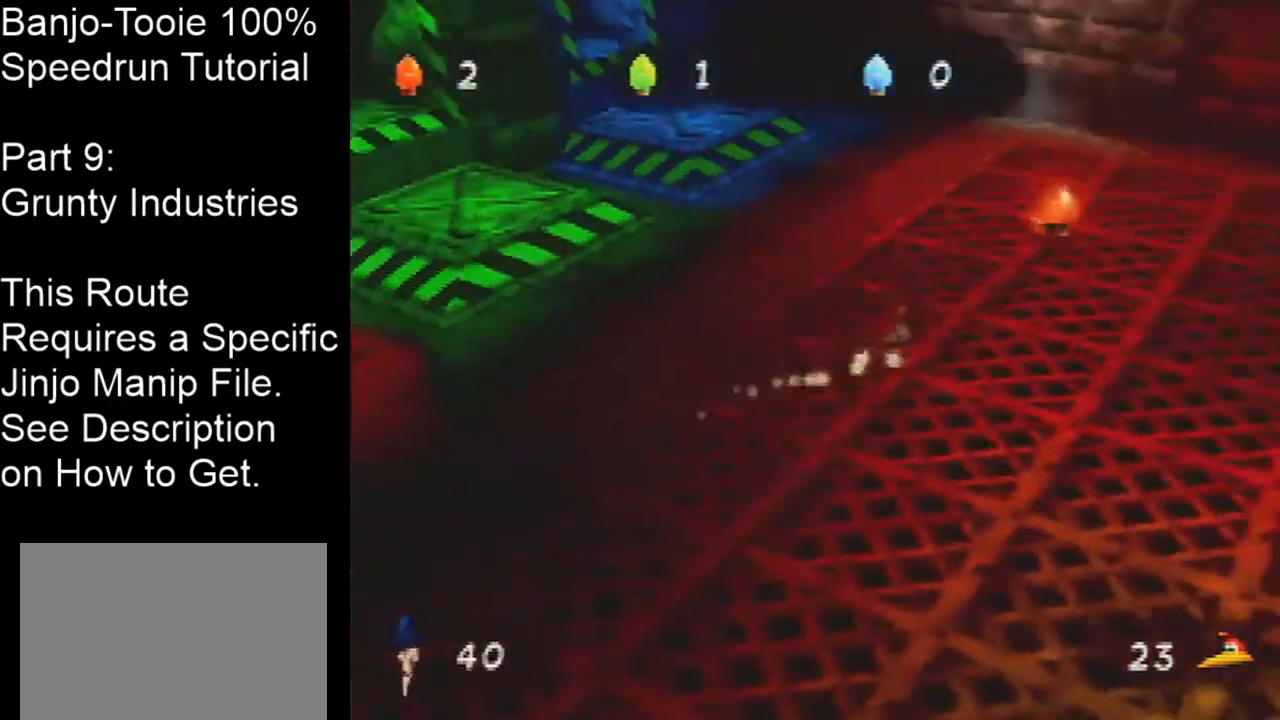
{"buttons": ["C_LEFT"], "left_stick": "up", "events": [[66, "left_stick", "up"]]}
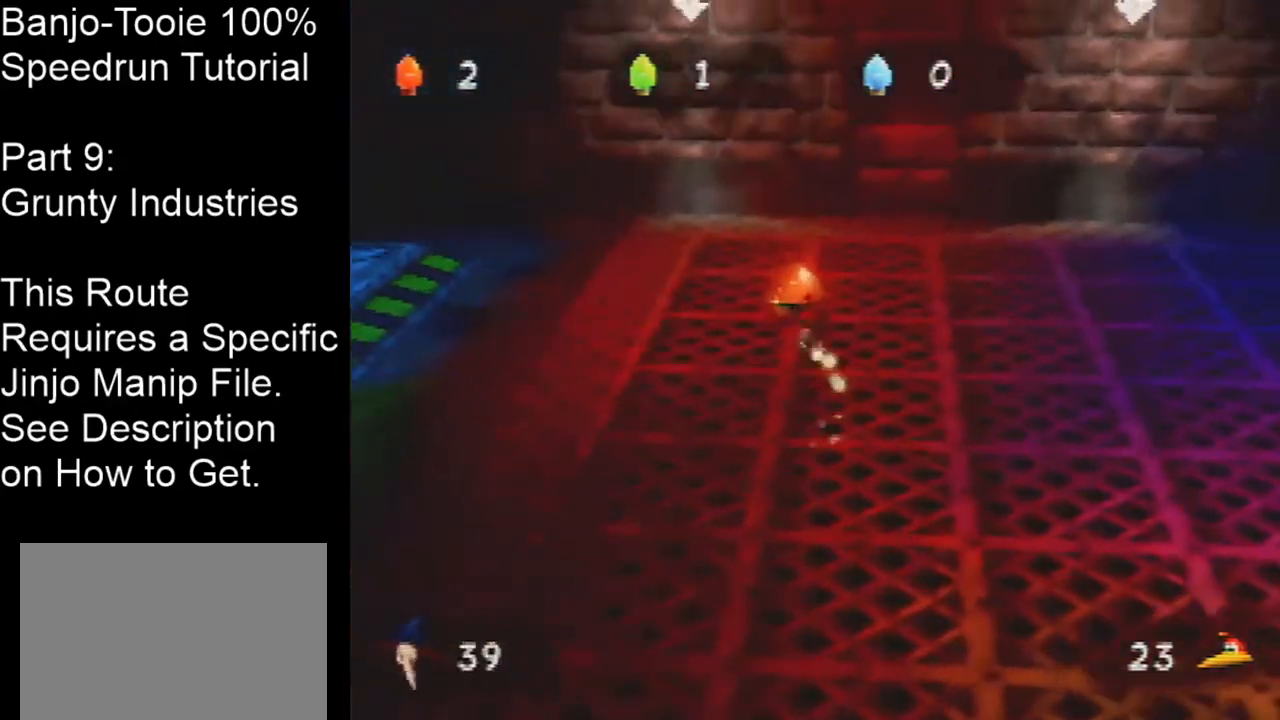
{"buttons": ["C_LEFT"], "left_stick": "down-right", "events": [[267, "left_stick", "down-right"]]}
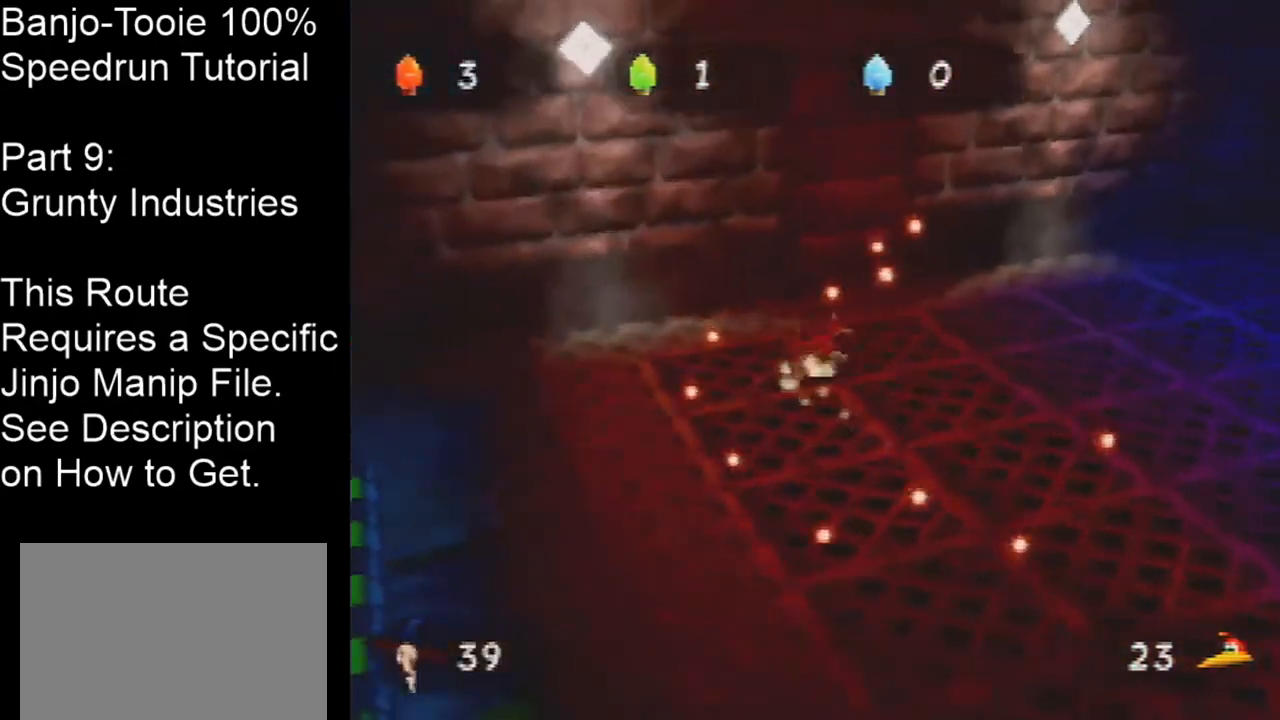
{"buttons": [], "left_stick": "up", "events": [[66, "left_stick", "right"], [166, "C_LEFT", "up"], [233, "left_stick", "up-right"], [433, "left_stick", "up"]]}
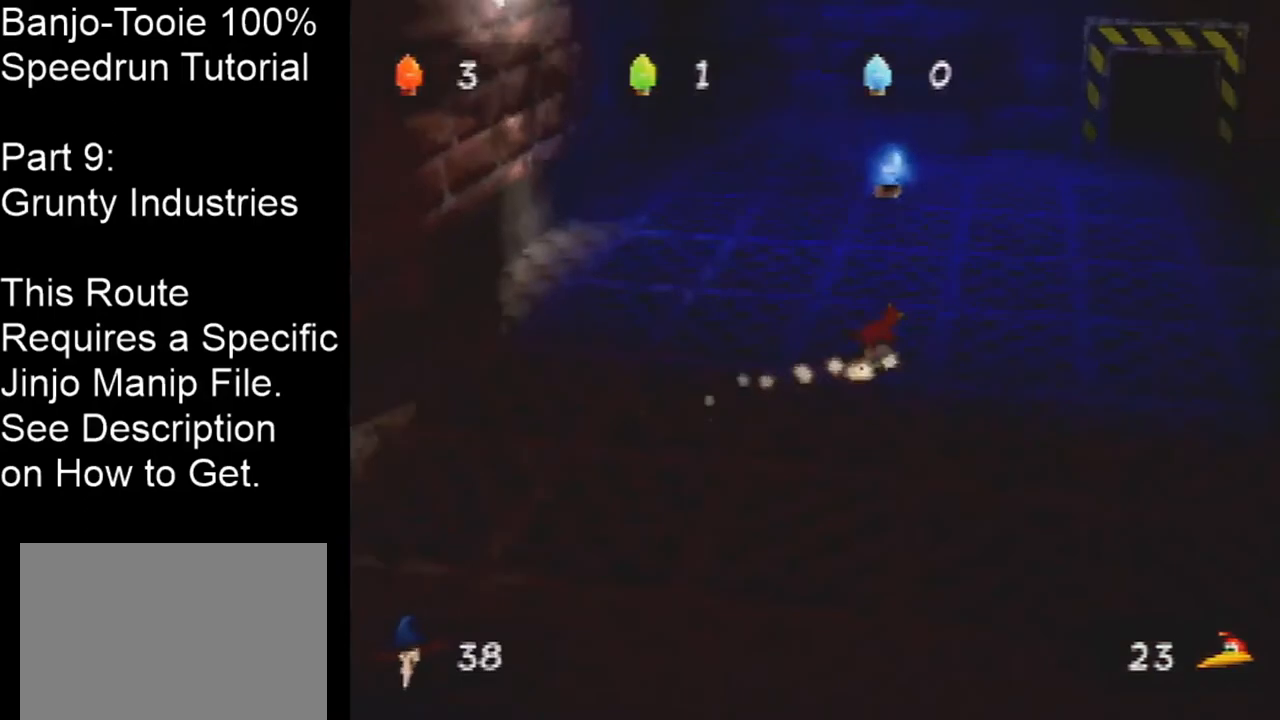
{"buttons": ["C_LEFT"], "left_stick": "up", "events": [[334, "C_LEFT", "down"]]}
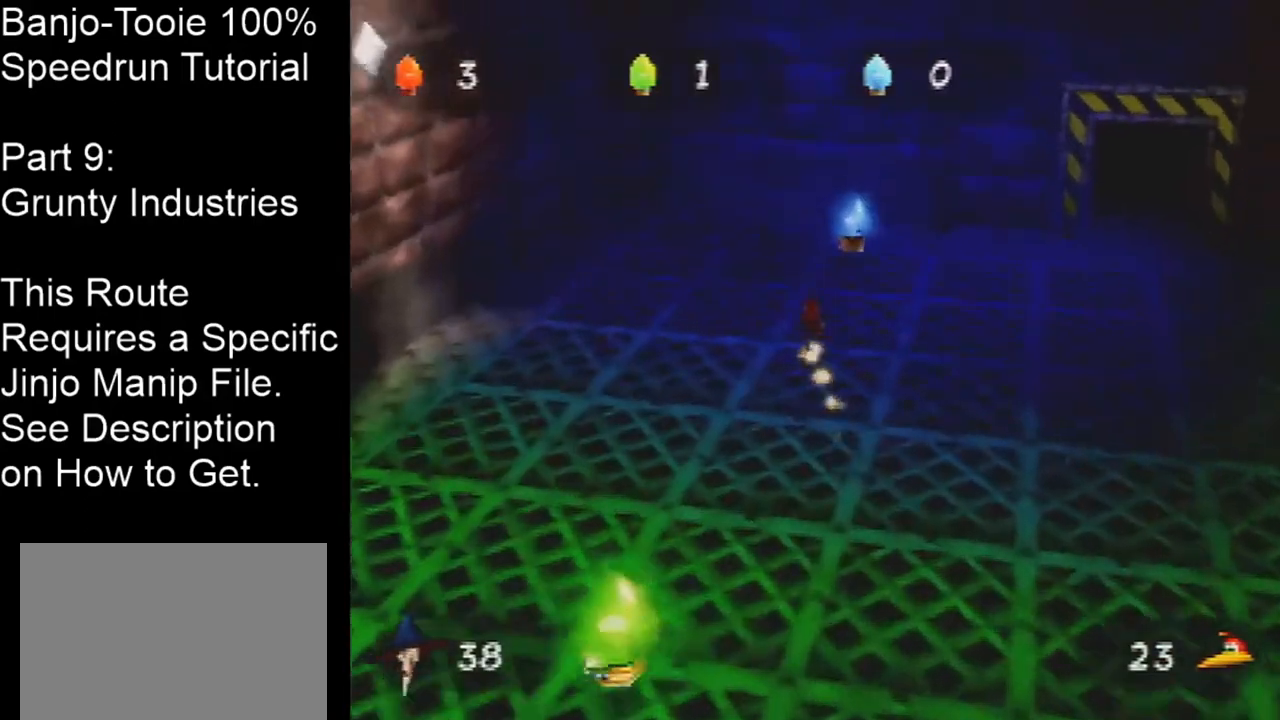
{"buttons": ["C_LEFT"], "left_stick": "up-left", "events": [[33, "left_stick", "up-right"], [133, "left_stick", "up"], [400, "left_stick", "up-right"], [500, "left_stick", "up-left"]]}
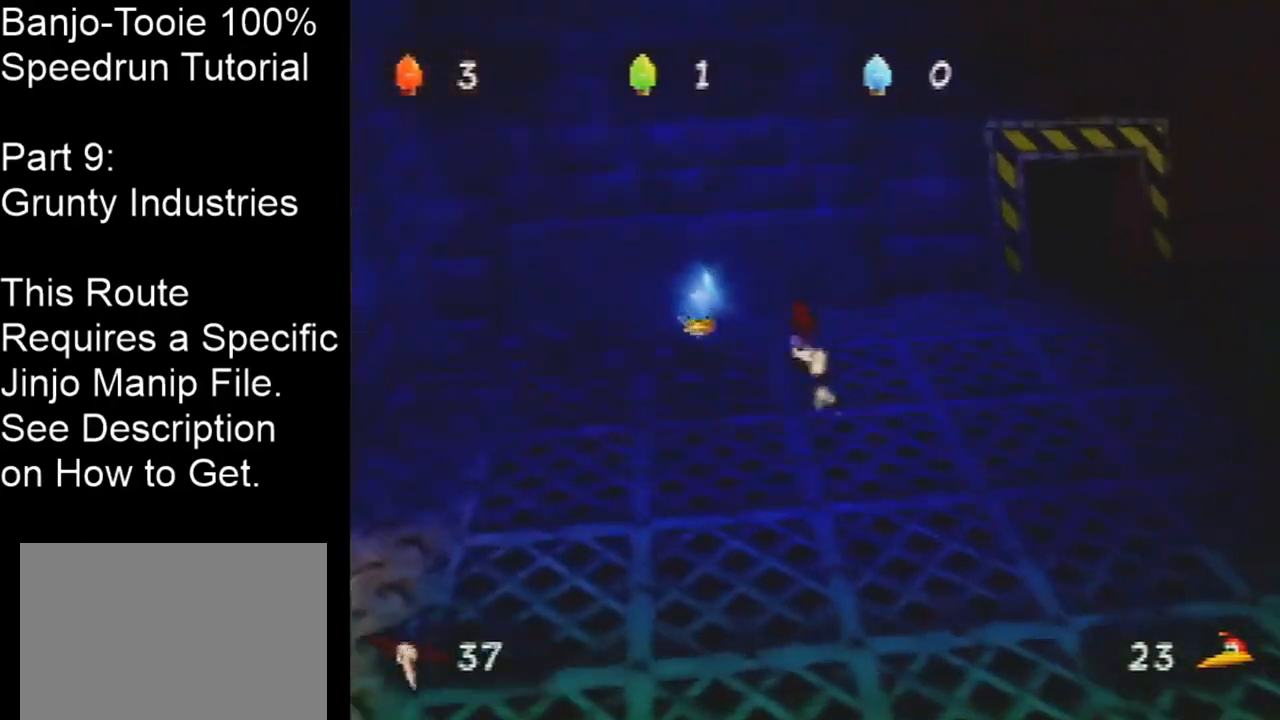
{"buttons": ["C_LEFT"], "left_stick": "down-right", "events": [[67, "left_stick", "down-left"], [300, "left_stick", "down"], [400, "left_stick", "down-right"]]}
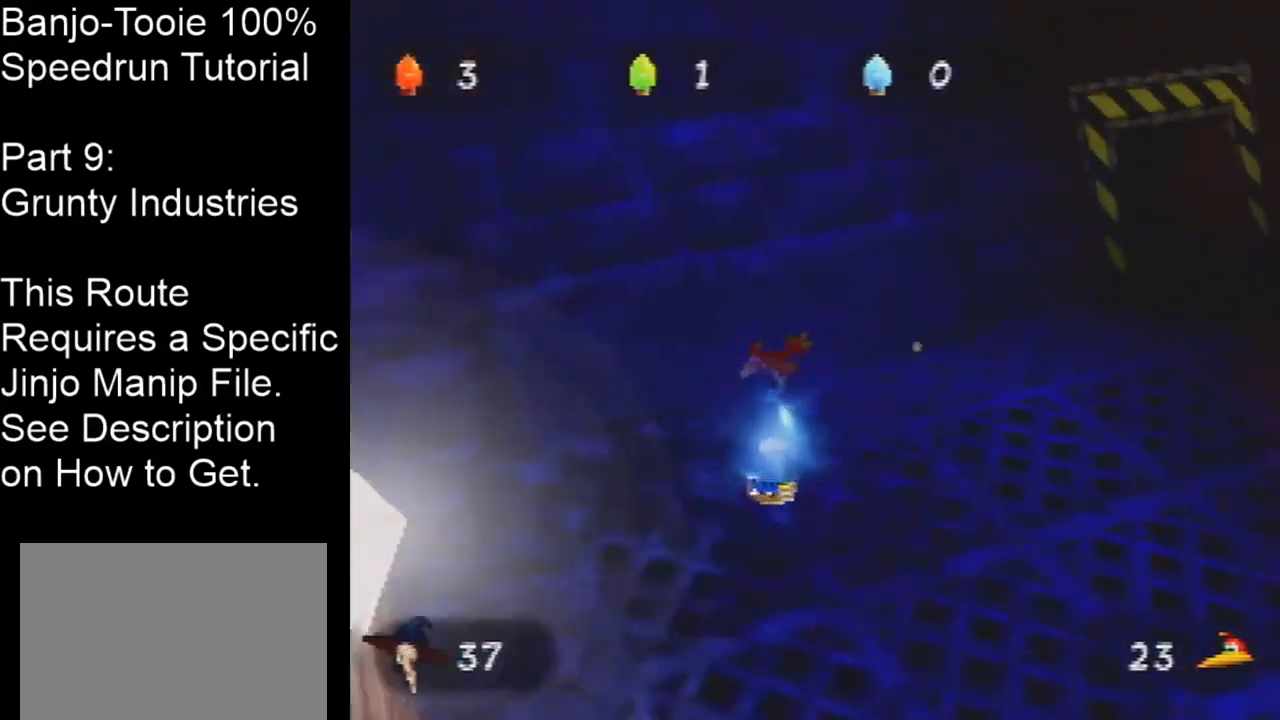
{"buttons": [], "left_stick": "down-right", "events": [[33, "left_stick", "down"], [433, "C_LEFT", "up"], [500, "left_stick", "down-right"]]}
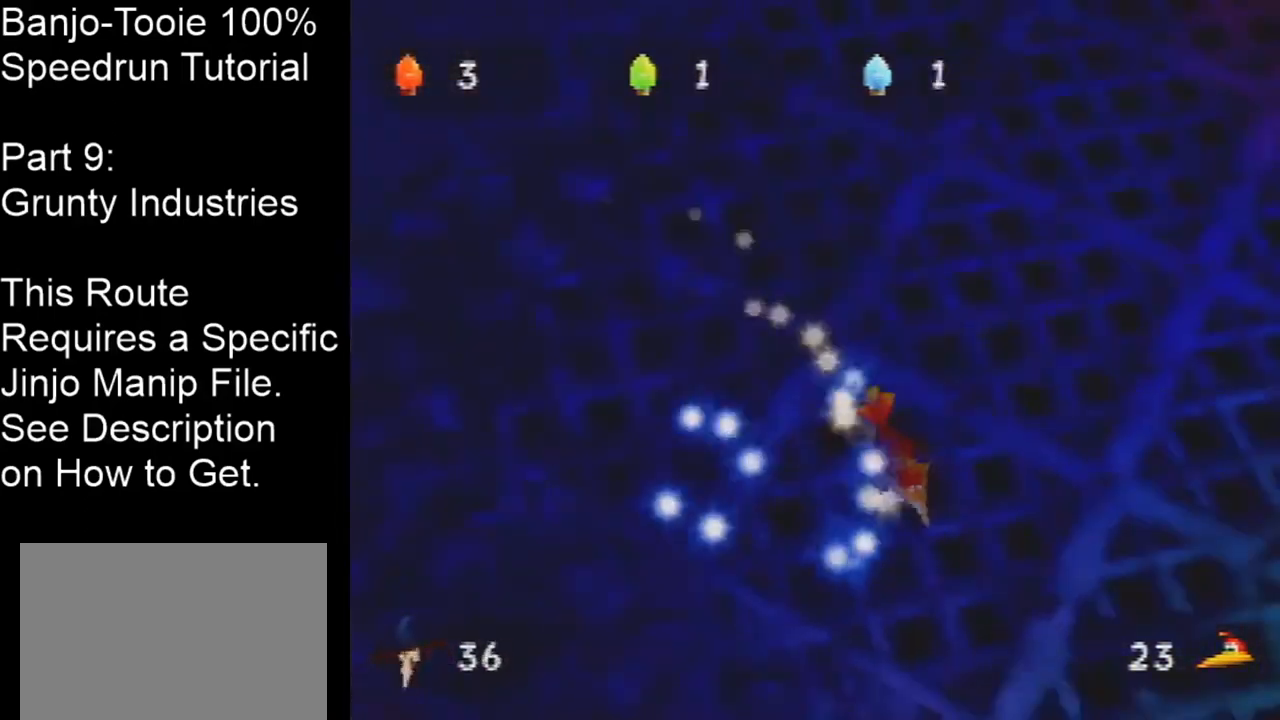
{"buttons": [], "left_stick": "up-left", "events": [[33, "left_stick", "down"], [67, "left_stick", "up-right"], [200, "C_LEFT", "down"], [200, "left_stick", "up"], [300, "left_stick", "up-left"], [434, "C_LEFT", "up"]]}
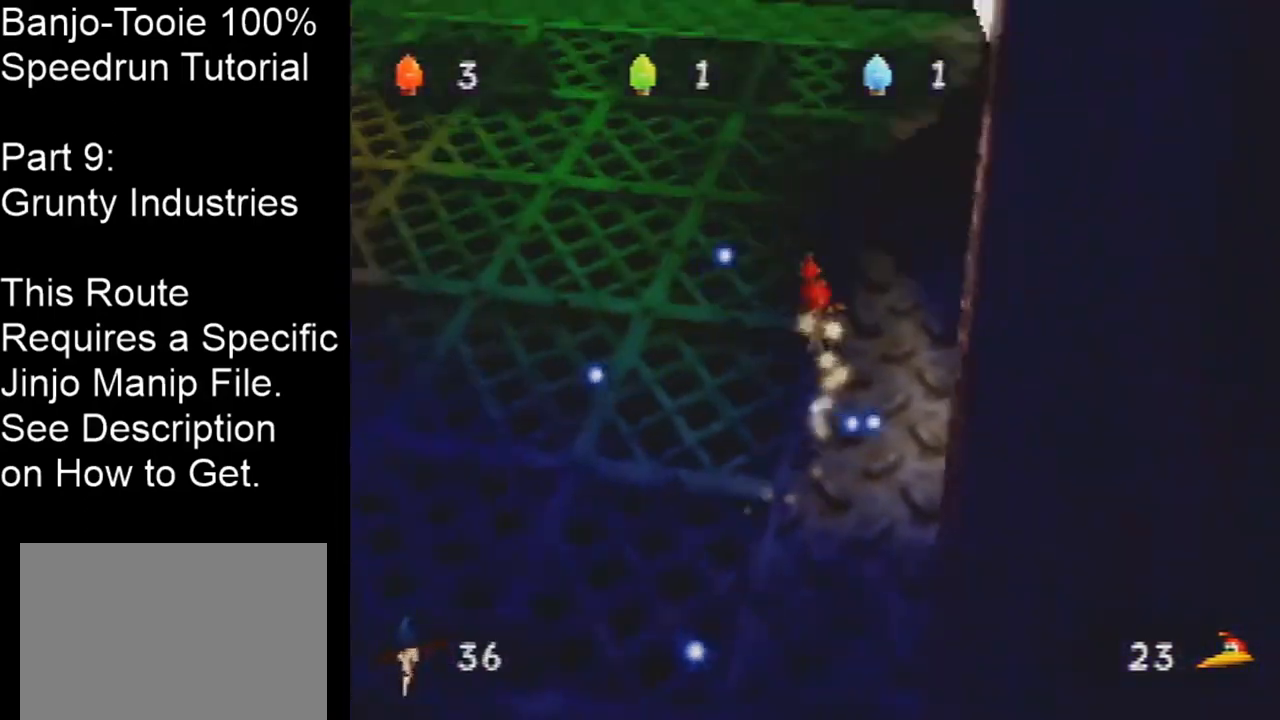
{"buttons": [], "left_stick": "up-left", "events": []}
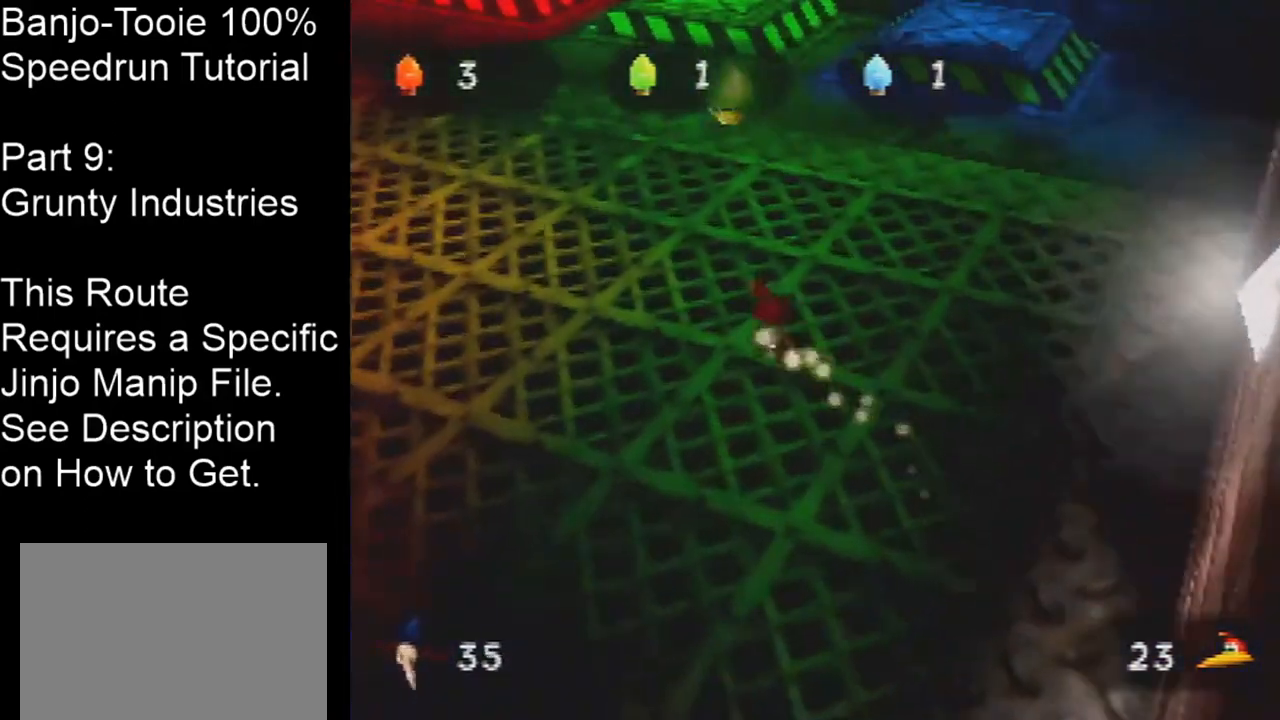
{"buttons": ["C_RIGHT"], "left_stick": "up-right", "events": [[100, "C_RIGHT", "down"], [134, "left_stick", "up"], [501, "left_stick", "up-right"]]}
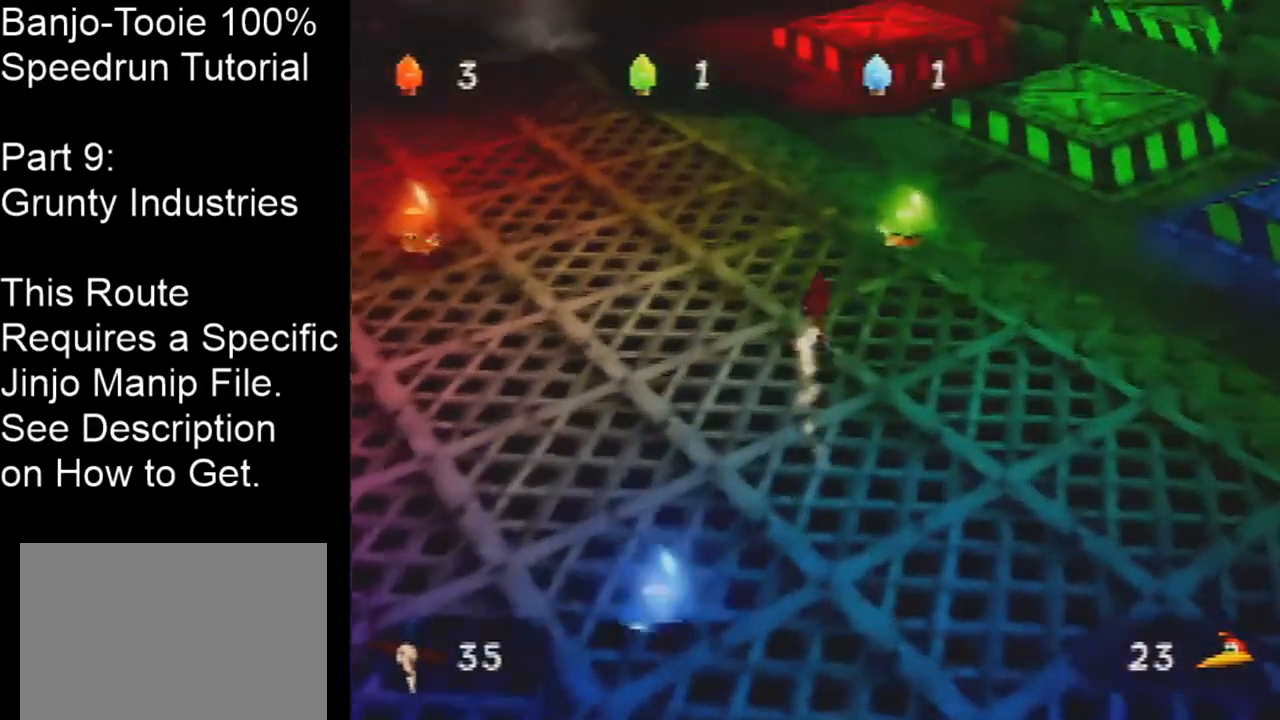
{"buttons": [], "left_stick": "down-left", "events": [[200, "left_stick", "up-left"], [266, "C_RIGHT", "up"], [266, "left_stick", "down-left"]]}